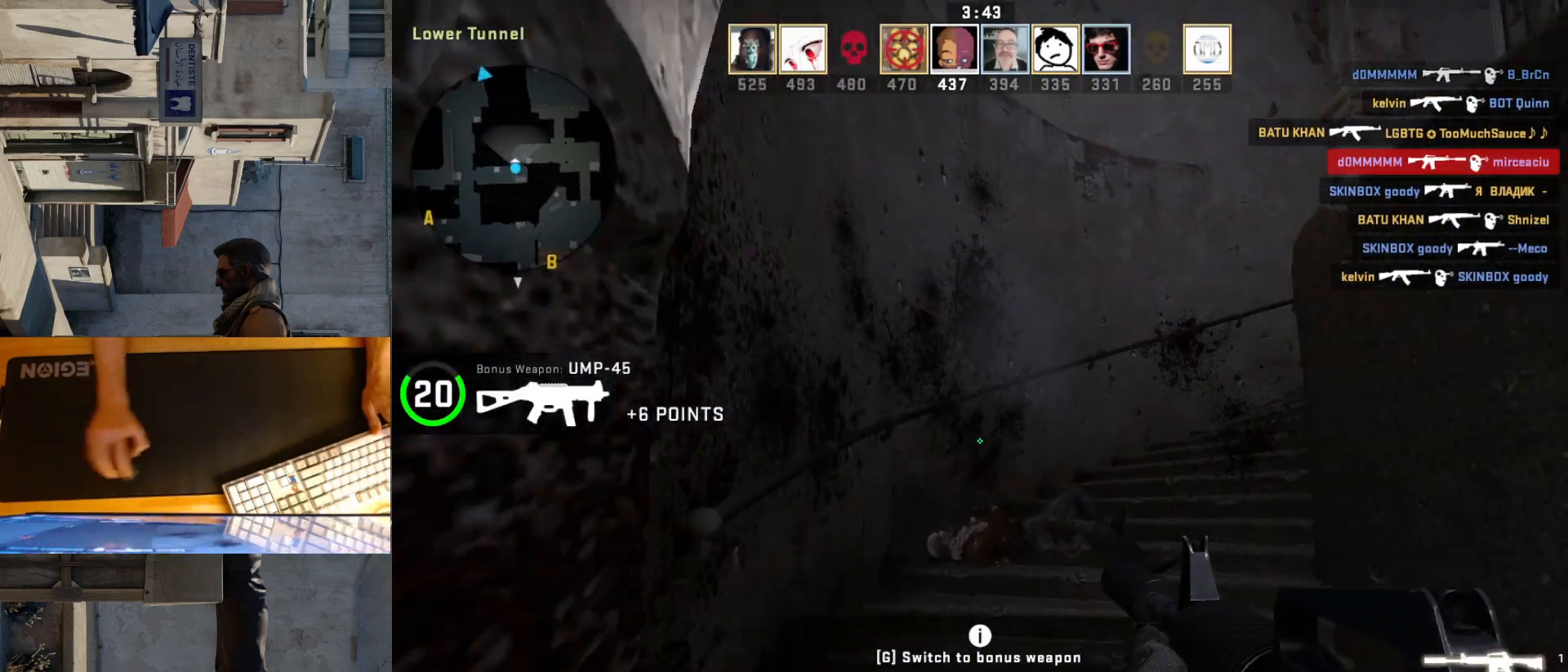
Gameplay with keyboard and mouse; each line is a JSON object with the keys and mouse buttons held at the frame after it. "events" lists presses ("down") and releases ("up") of "a", "ctrl", "d", "e", "q", "s", "shift", "space", "w", "mouse_left", "mouse_wheel", "mouse_right", "mouse_mb4" and "mouse_mb5" between this image and that frame as [ms after this image, input, new state], when the widget could be followed in between. "mouse_left", "mouse_wheel", "mouse_right", "mouse_mb4", "mouse_mb5" = the "left", "wheel", "right", "mb4", "mb5" buttons of the "mouse" list. No other keys are recorded. "wheel" means that the mouse wheel is clicked or scrolled. Mouse movement is not recorded.
{"keys": ["d"], "mouse": [], "events": [[67, "a", "down"], [283, "w", "up"], [483, "a", "up"], [500, "d", "down"]]}
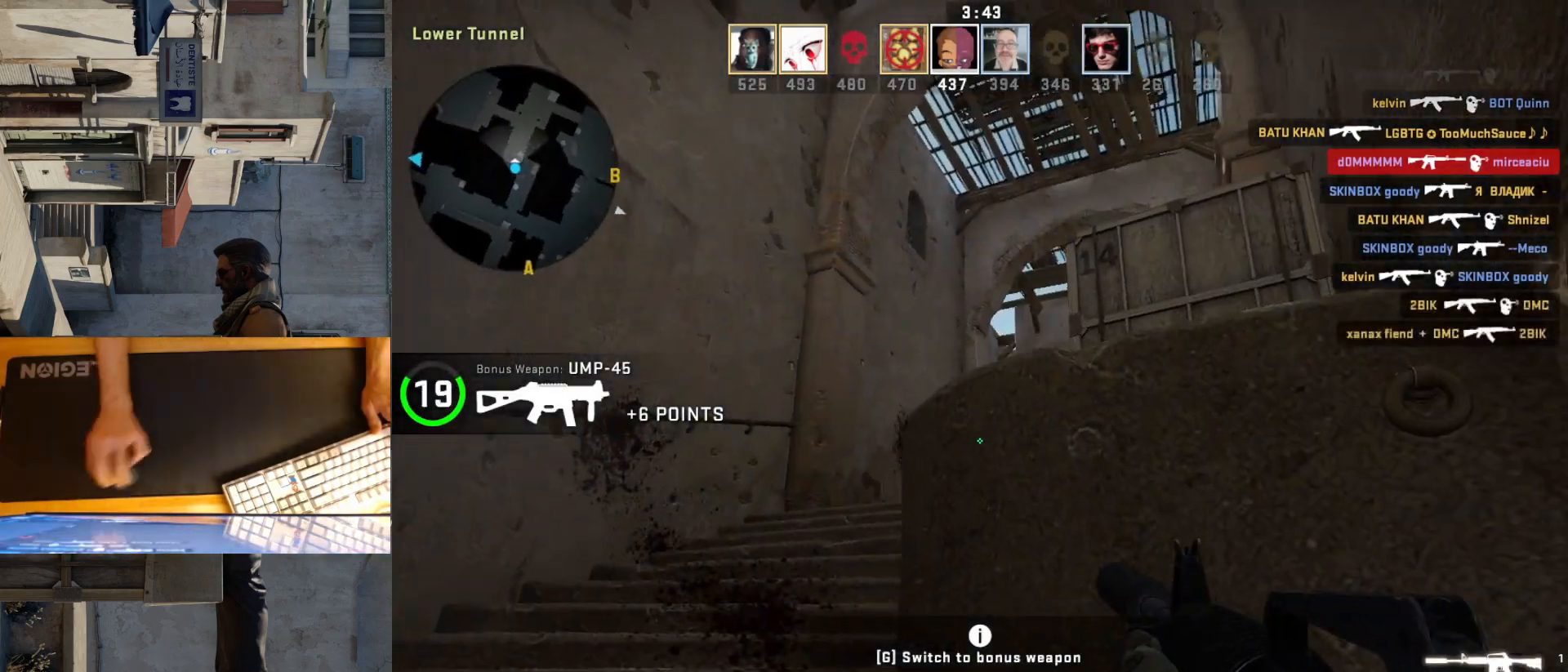
{"keys": ["a"], "mouse": [], "events": [[83, "a", "down"], [133, "d", "up"], [350, "a", "up"], [467, "a", "down"]]}
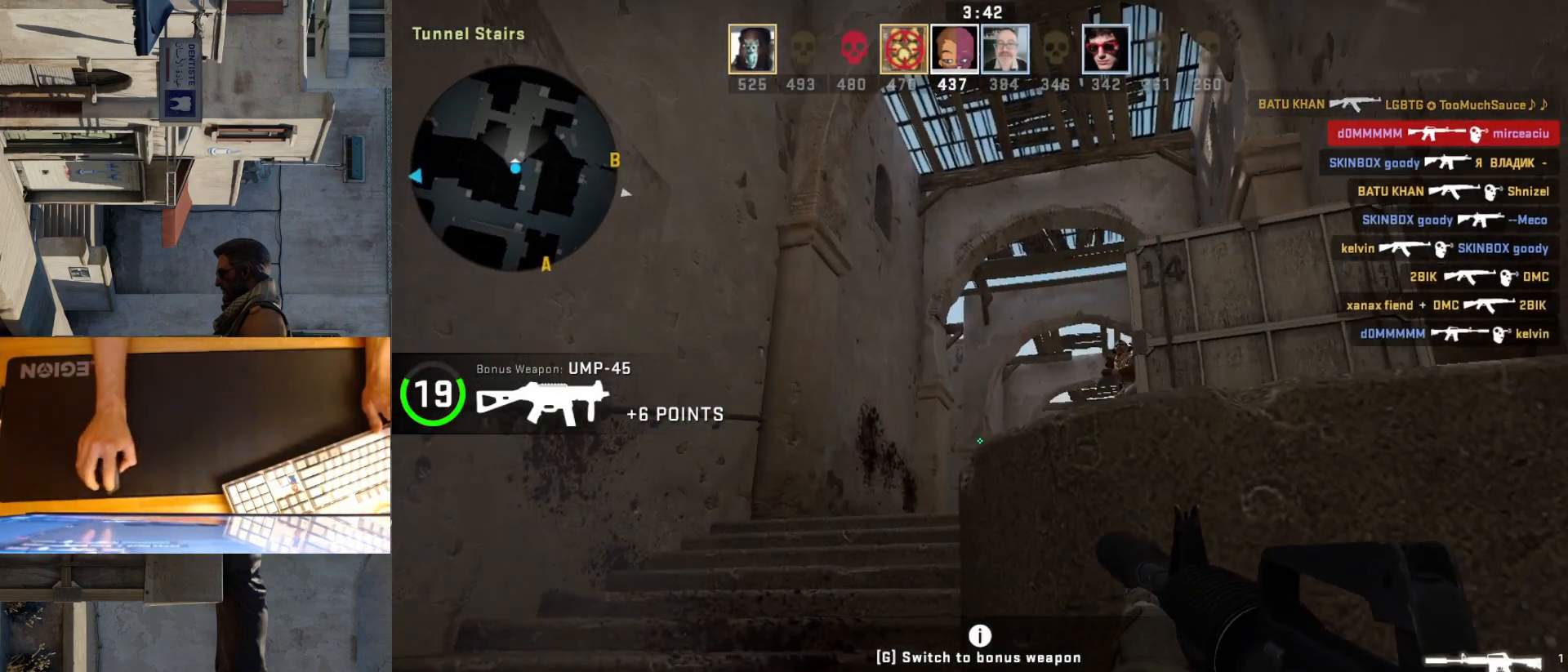
{"keys": [], "mouse": ["left"], "events": [[100, "d", "down"], [117, "a", "up"], [217, "d", "up"], [333, "mouse_left", "down"]]}
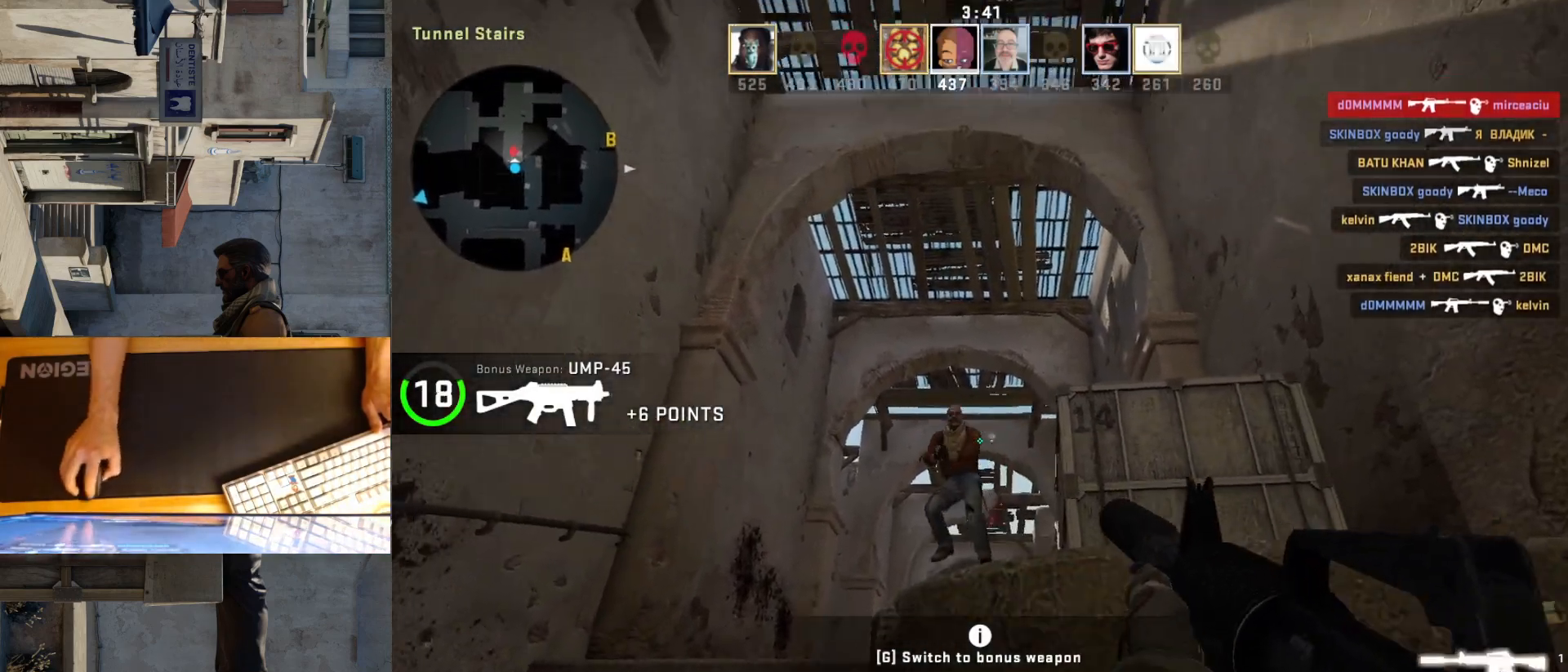
{"keys": ["a"], "mouse": [], "events": [[450, "a", "down"], [450, "mouse_left", "up"]]}
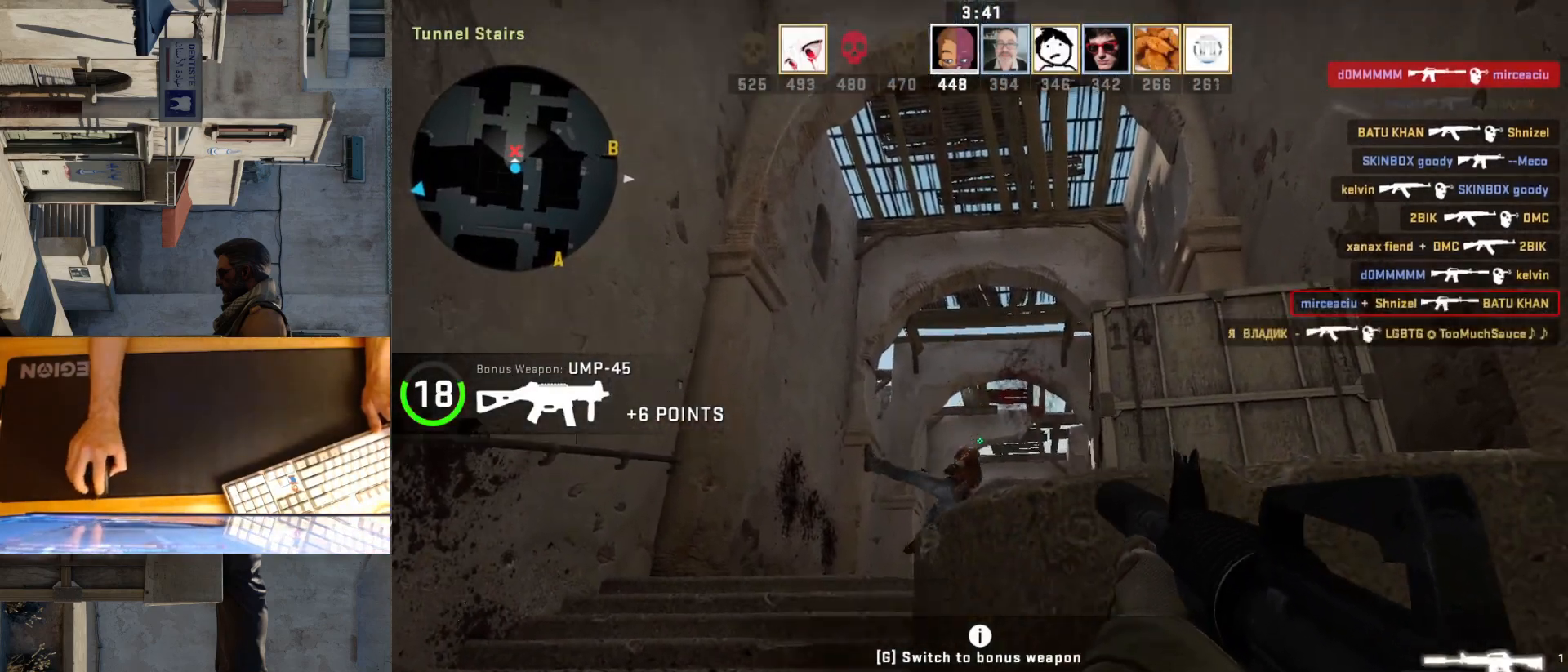
{"keys": ["d"], "mouse": [], "events": [[283, "a", "up"], [400, "d", "down"]]}
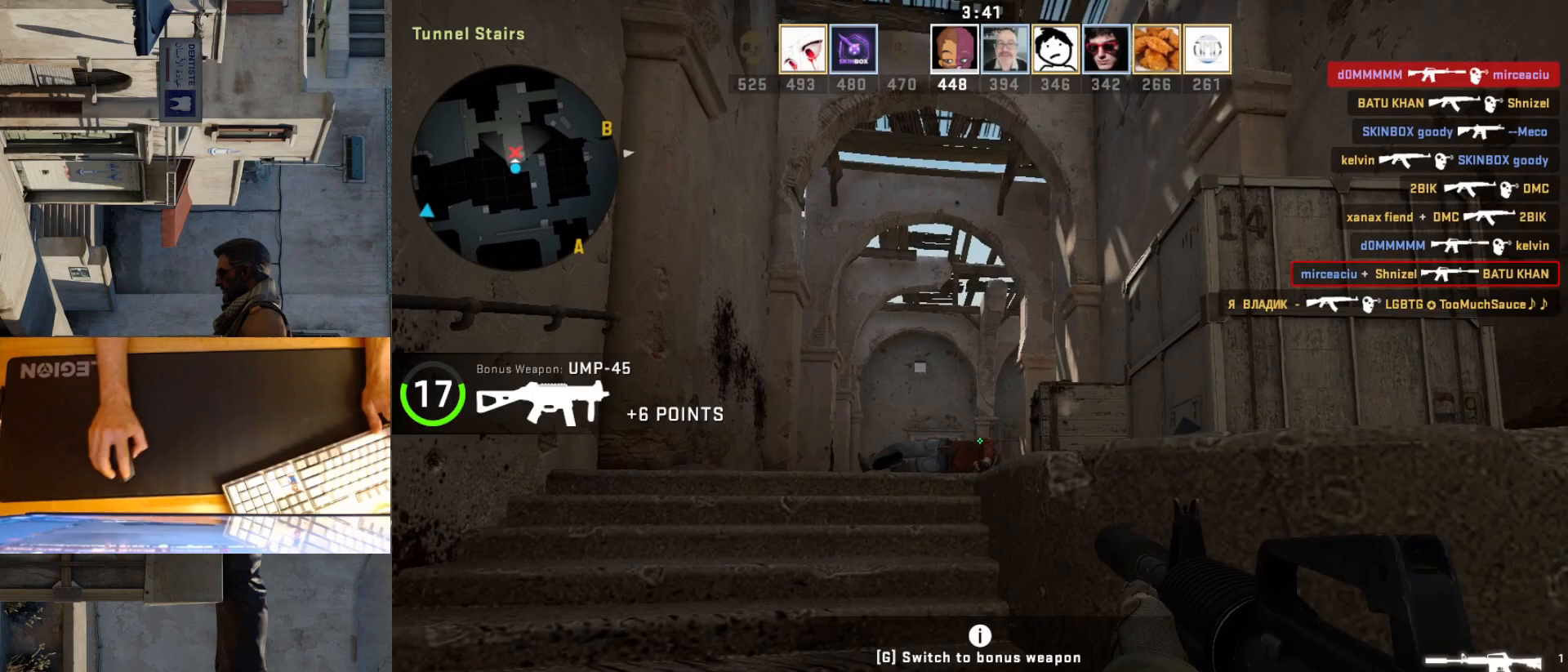
{"keys": ["d"], "mouse": [], "events": [[17, "a", "down"], [33, "d", "up"], [283, "a", "up"], [283, "d", "down"]]}
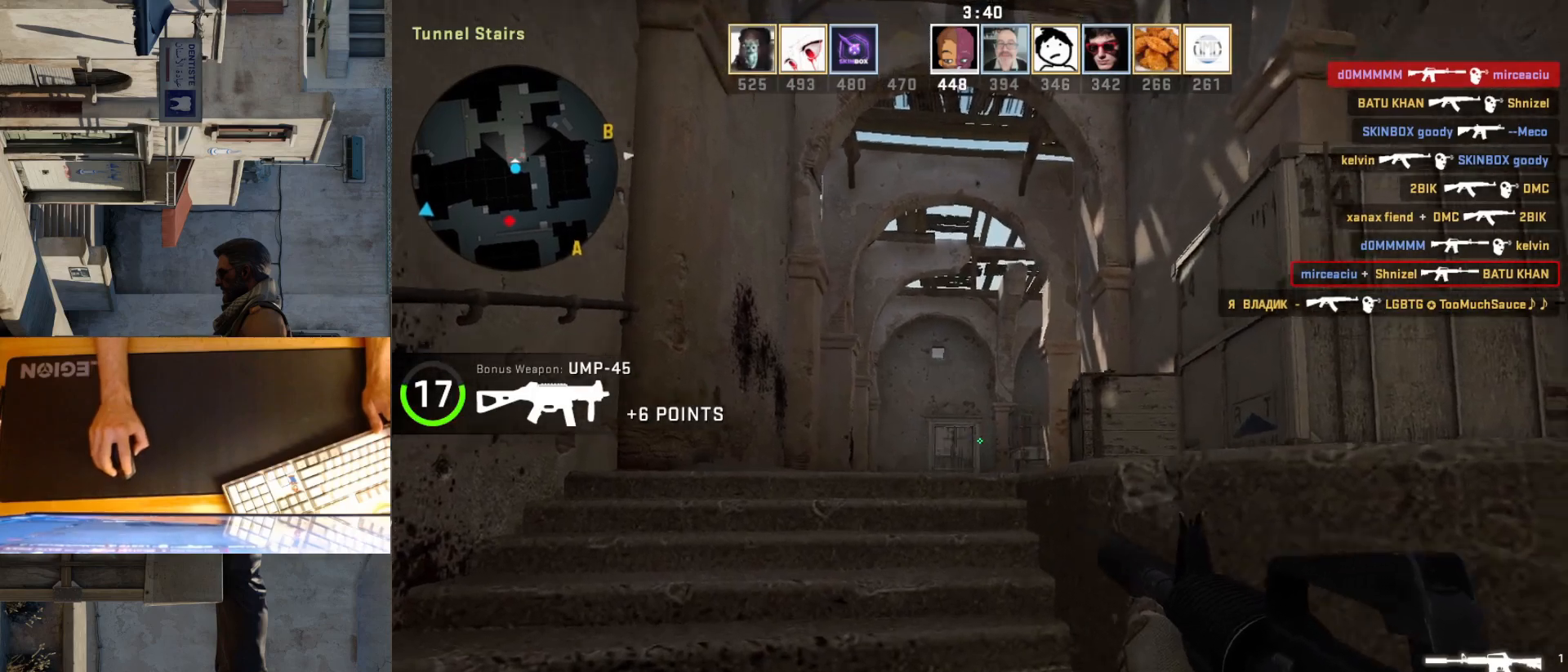
{"keys": [], "mouse": [], "events": [[217, "d", "up"], [233, "w", "down"], [500, "w", "up"]]}
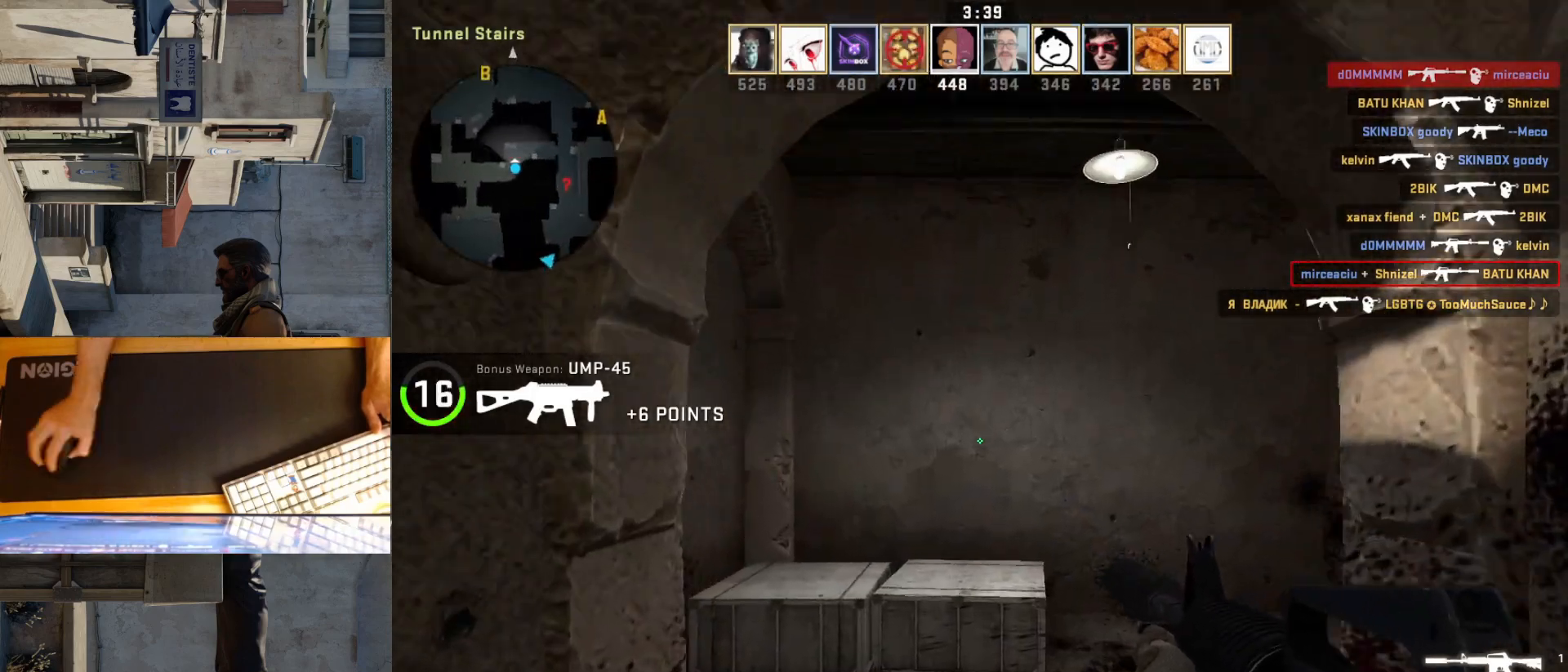
{"keys": ["w"], "mouse": [], "events": [[133, "a", "down"], [350, "a", "up"], [500, "w", "down"]]}
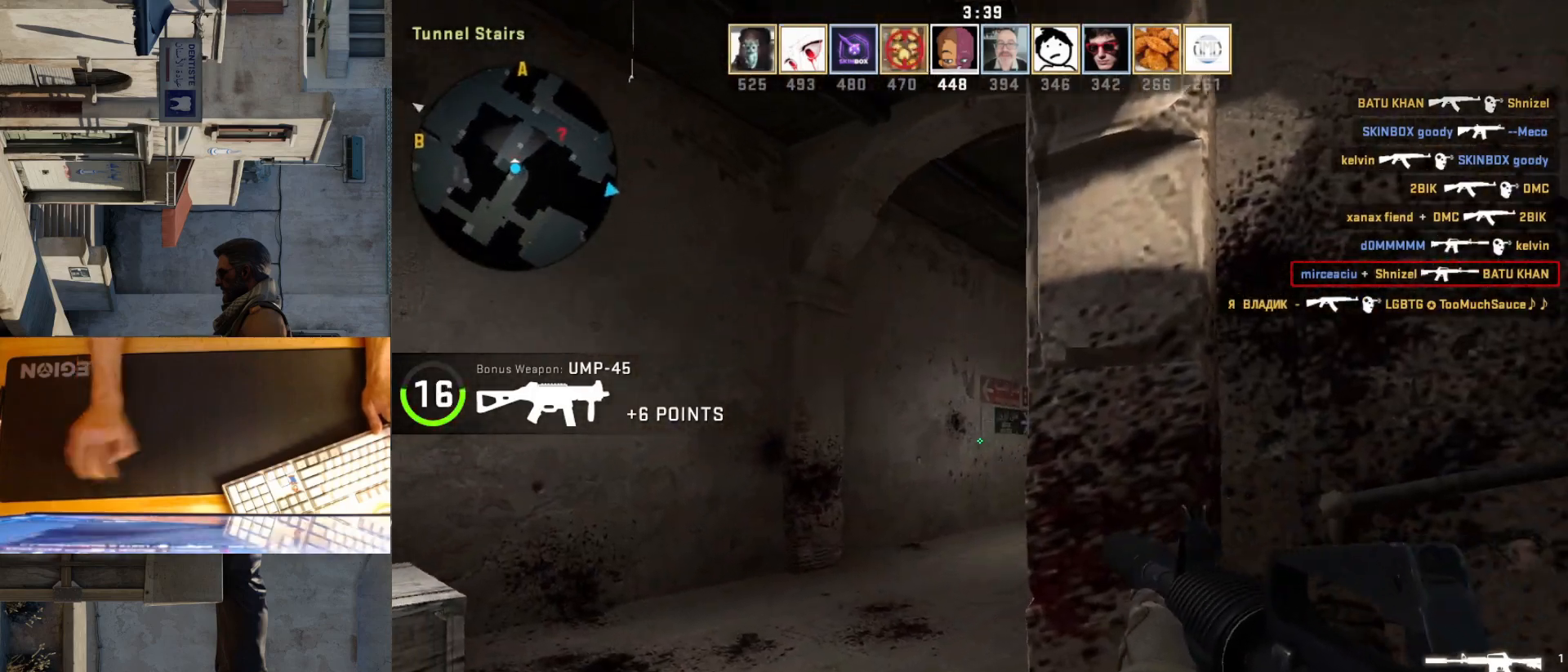
{"keys": ["a"], "mouse": [], "events": [[83, "w", "up"], [133, "a", "down"], [267, "d", "down"], [283, "a", "up"], [383, "a", "down"], [383, "d", "up"]]}
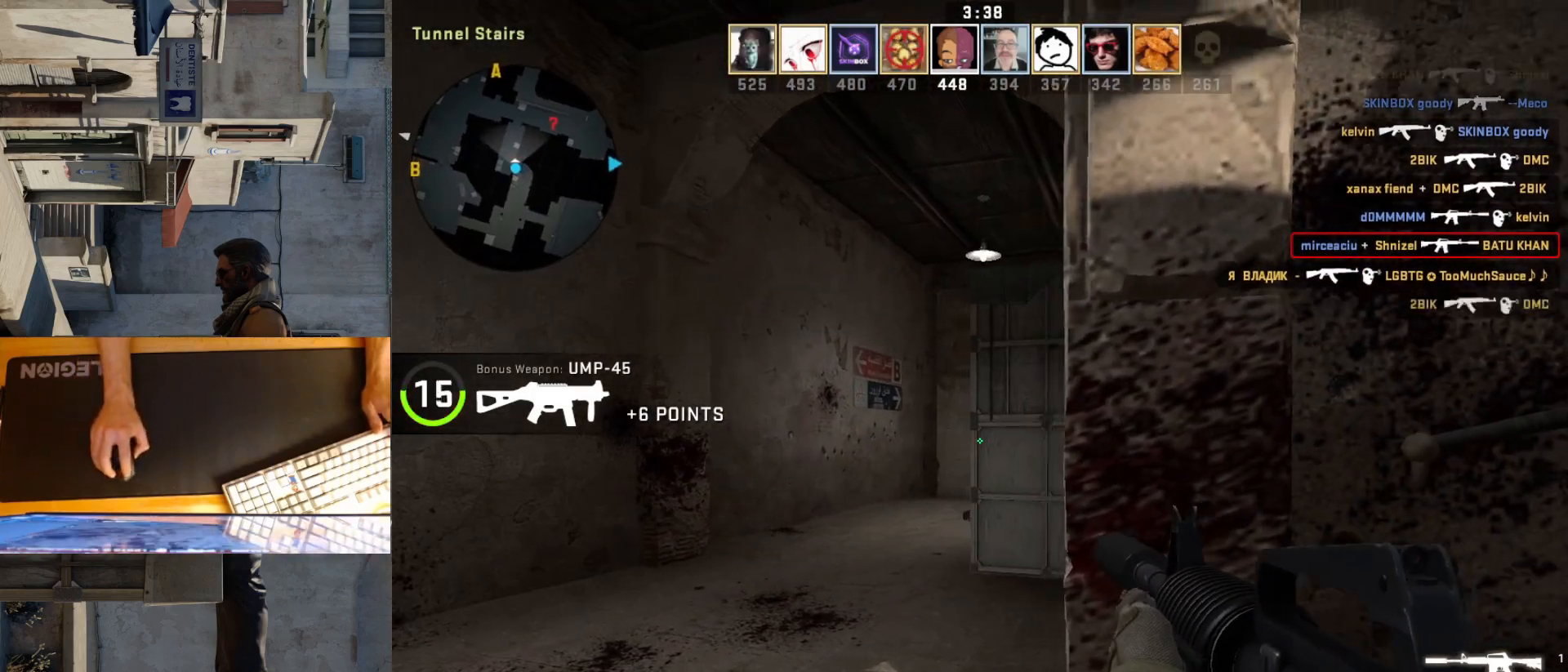
{"keys": [], "mouse": [], "events": [[50, "a", "up"]]}
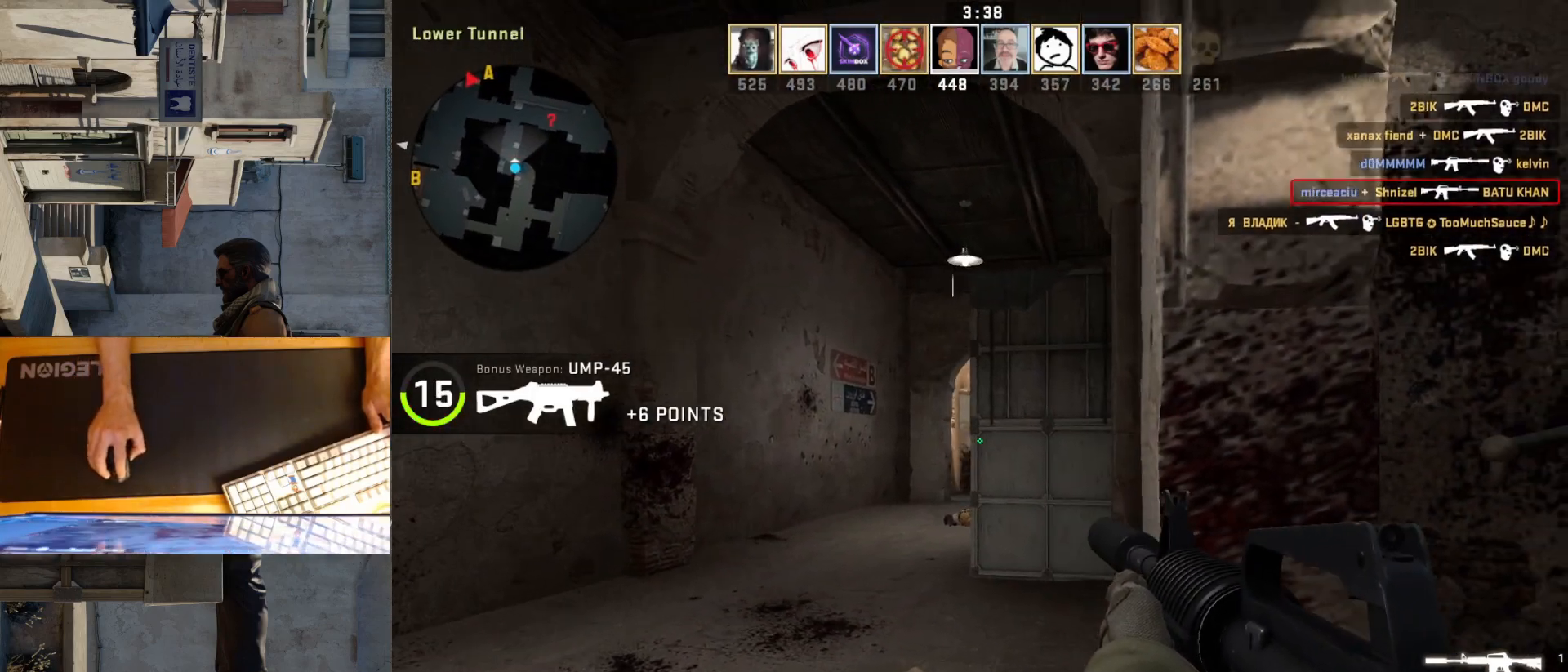
{"keys": [], "mouse": [], "events": [[17, "a", "down"], [167, "d", "down"], [183, "a", "up"], [267, "a", "down"], [283, "d", "up"], [483, "a", "up"]]}
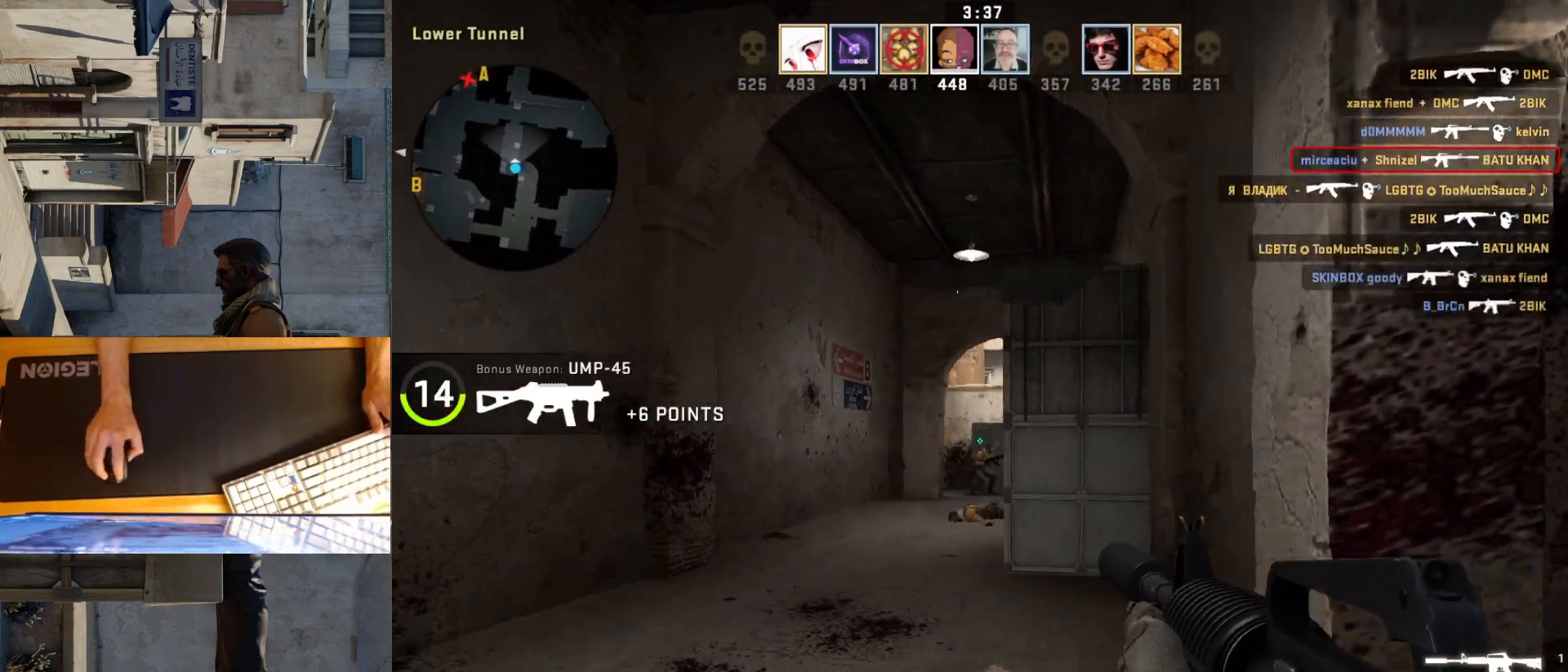
{"keys": [], "mouse": ["left"], "events": [[67, "mouse_left", "down"]]}
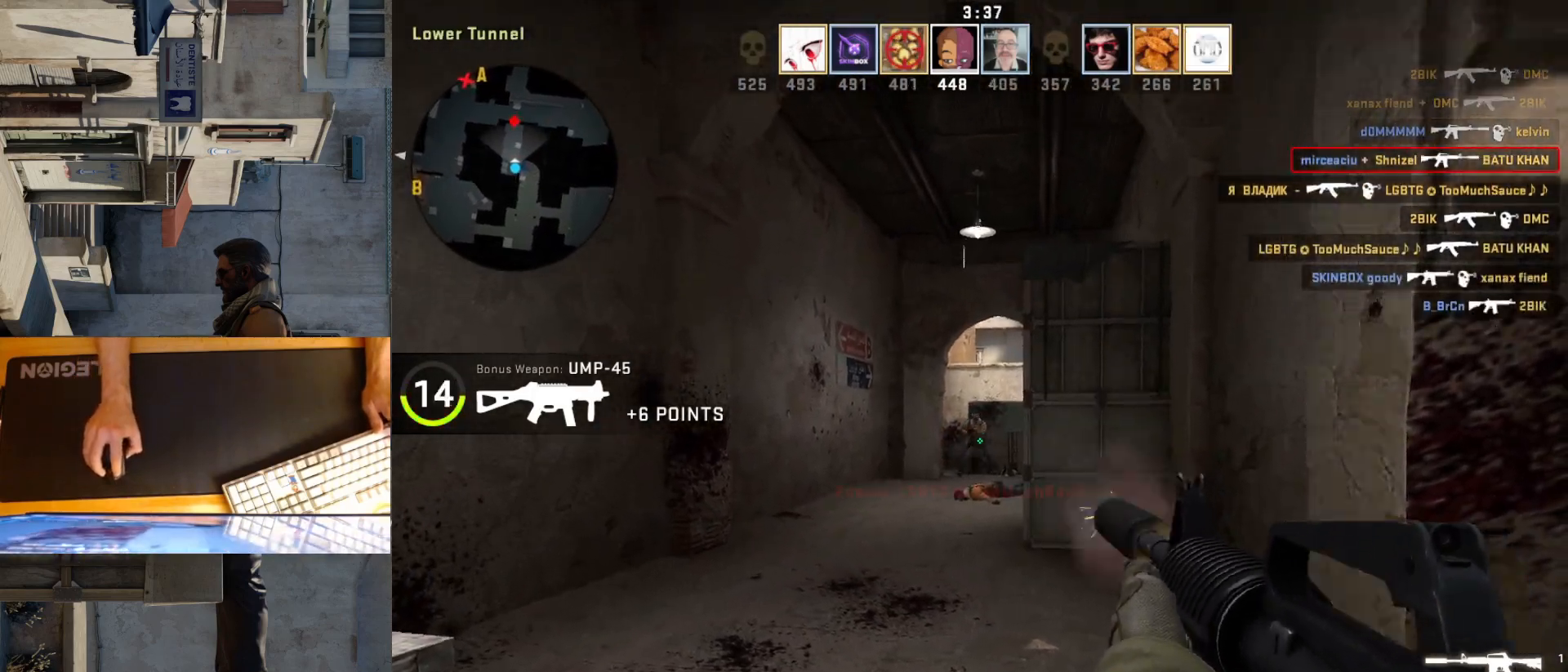
{"keys": ["d"], "mouse": [], "events": [[233, "mouse_left", "up"], [433, "d", "down"]]}
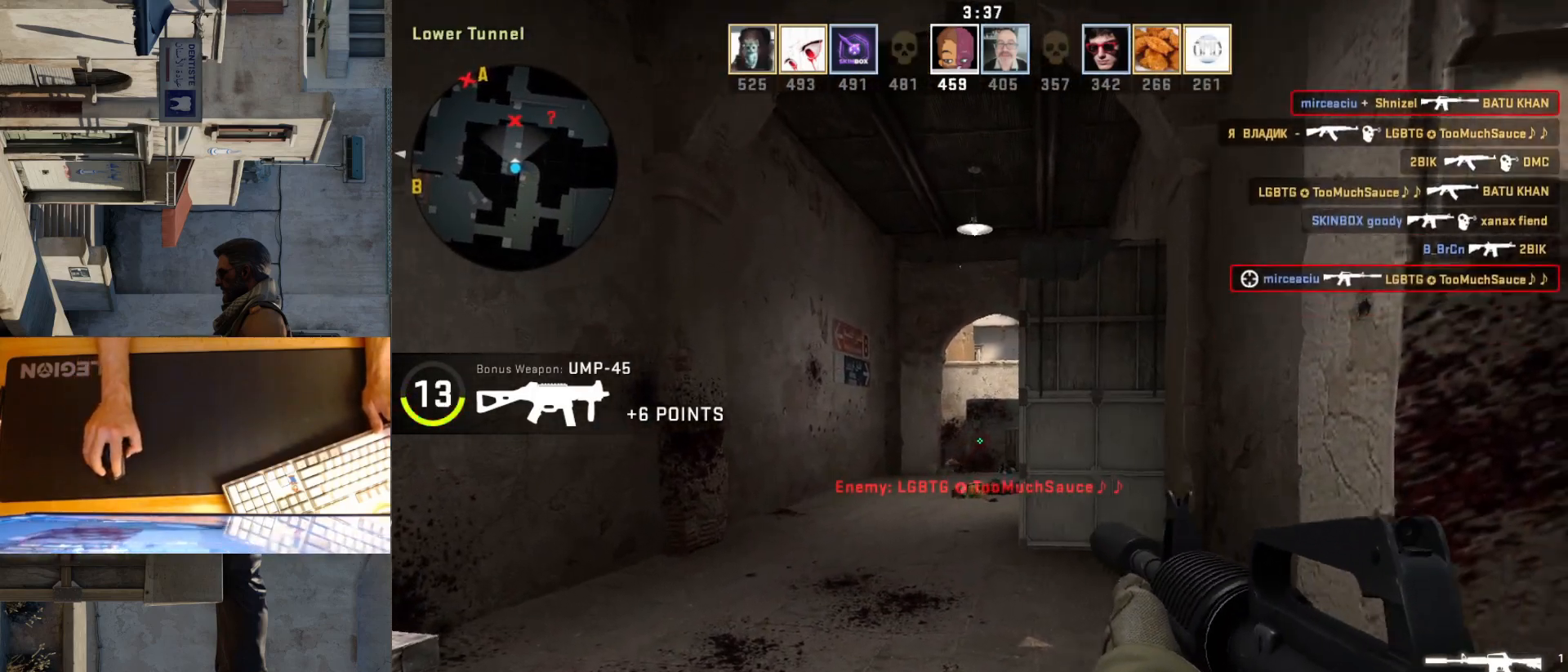
{"keys": ["a"], "mouse": [], "events": [[50, "w", "down"], [100, "d", "up"], [417, "a", "down"], [467, "w", "up"]]}
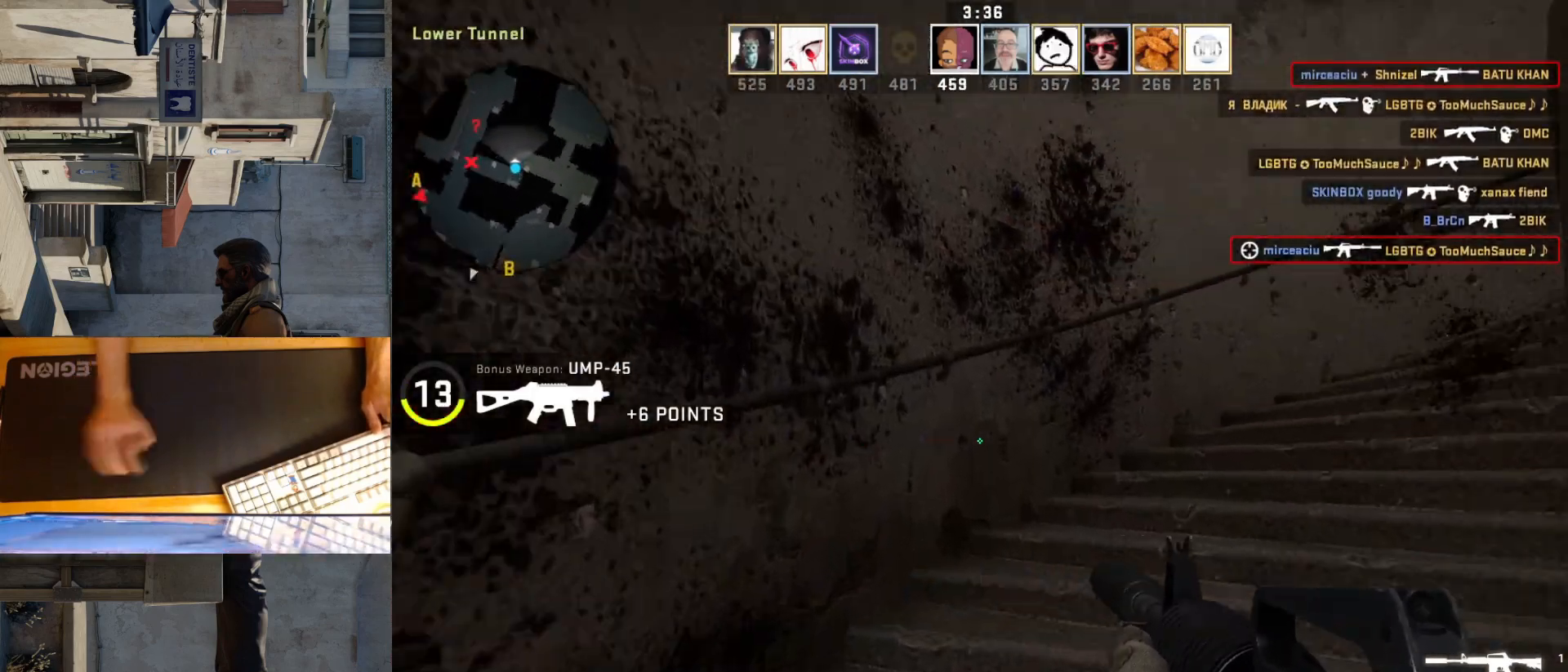
{"keys": ["a"], "mouse": [], "events": [[133, "a", "up"], [400, "a", "down"]]}
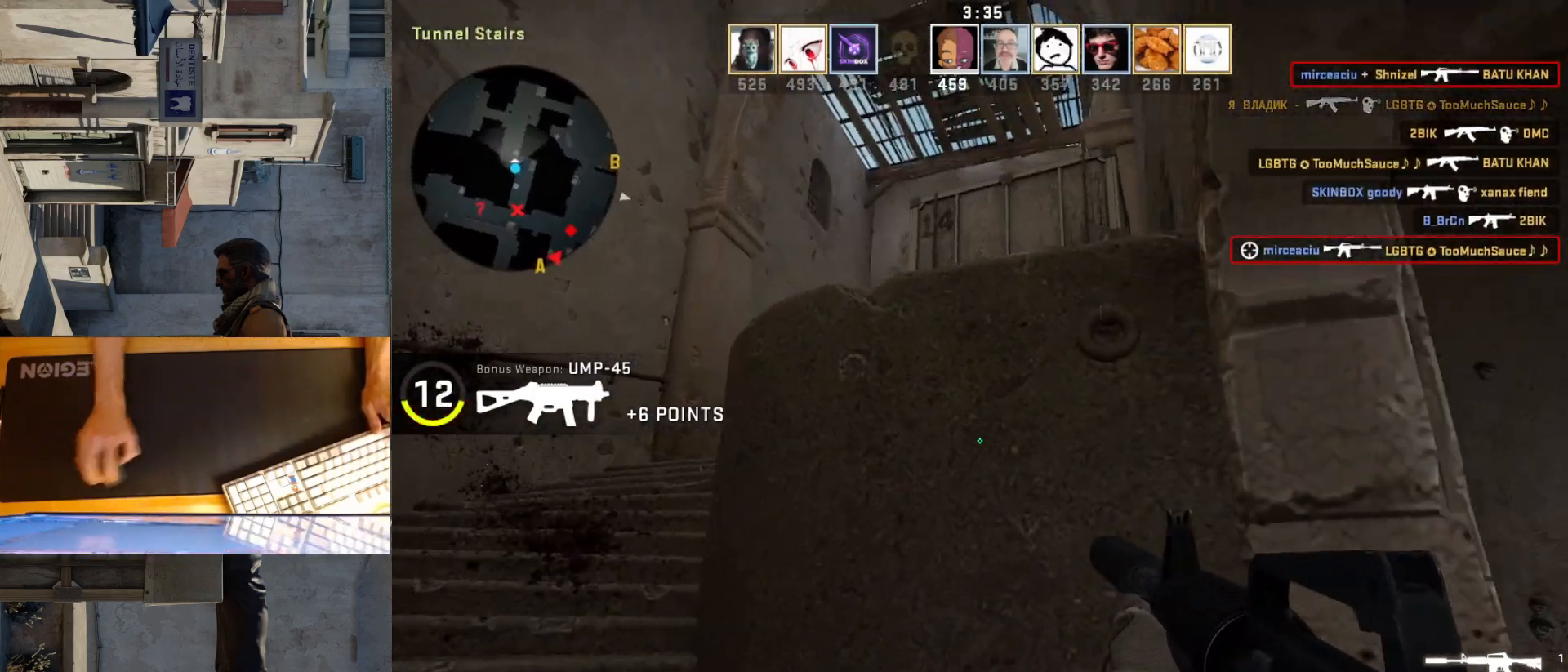
{"keys": ["d"], "mouse": [], "events": [[200, "a", "up"], [350, "a", "down"], [467, "d", "down"], [483, "a", "up"]]}
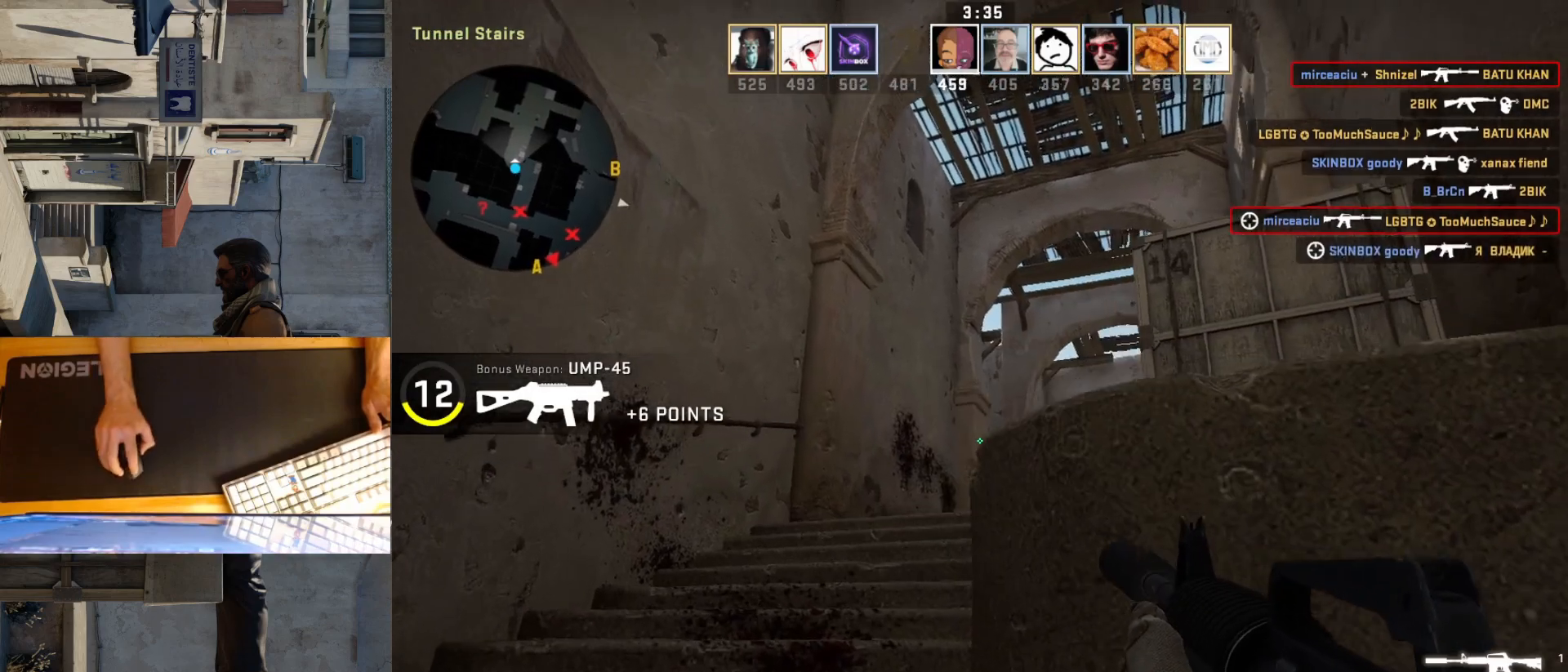
{"keys": ["a"], "mouse": [], "events": [[83, "d", "up"], [117, "a", "down"], [233, "d", "down"], [283, "a", "up"], [367, "a", "down"], [367, "d", "up"]]}
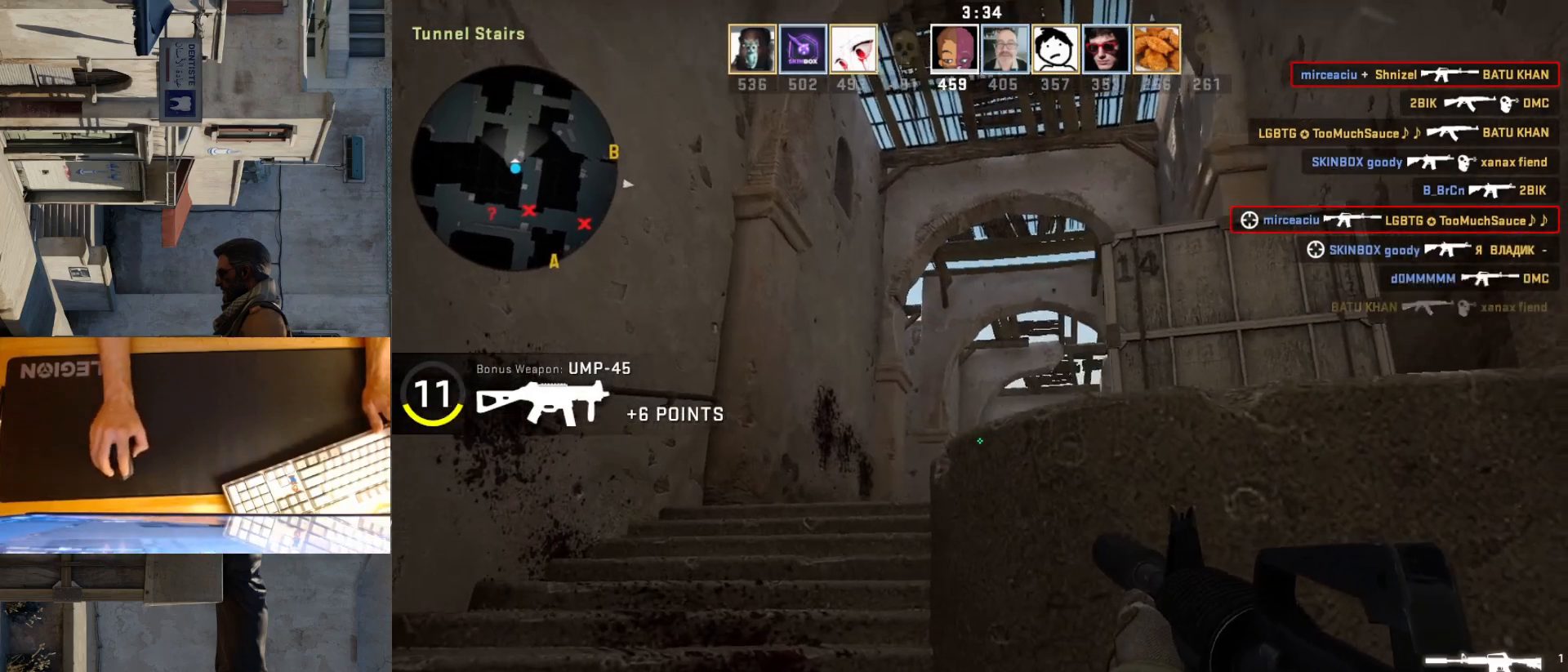
{"keys": ["d"], "mouse": [], "events": [[100, "a", "up"], [317, "a", "down"], [417, "d", "down"], [433, "a", "up"]]}
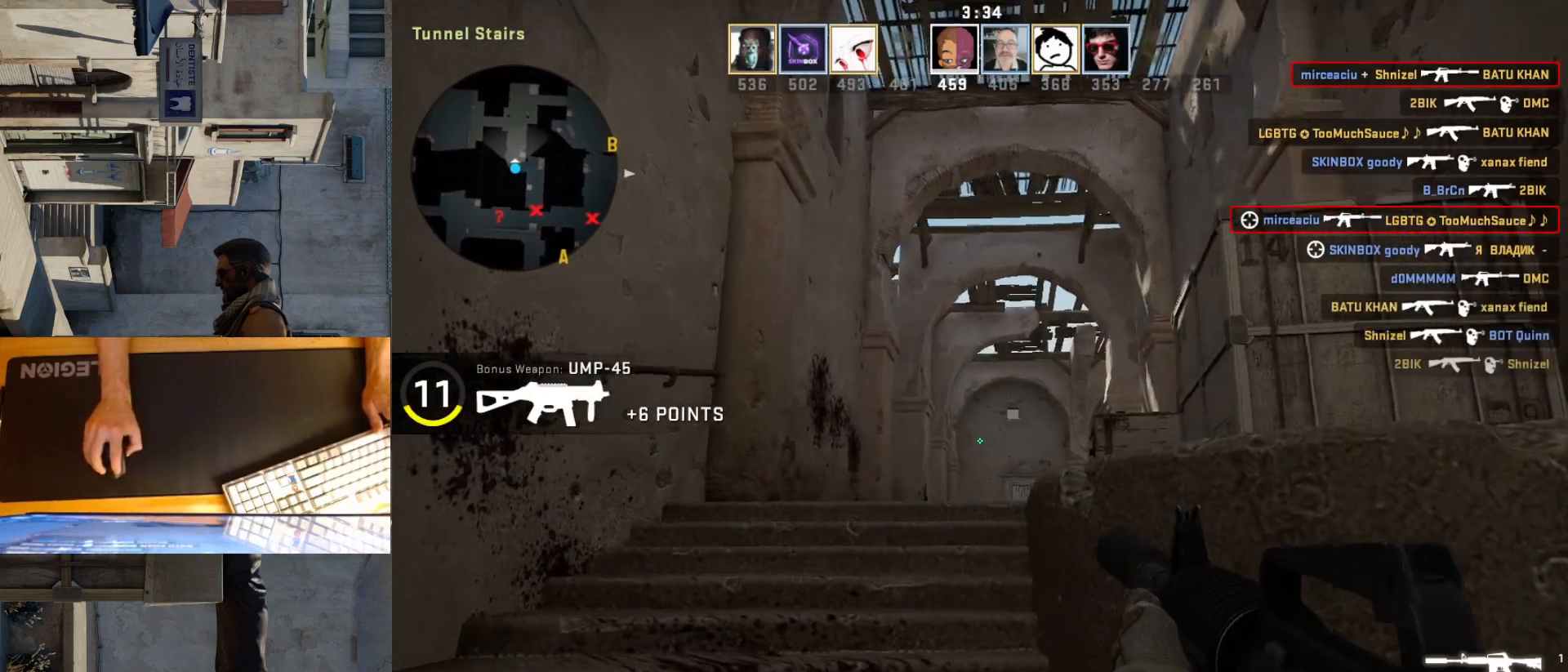
{"keys": ["d"], "mouse": [], "events": [[17, "d", "up"], [83, "a", "down"], [250, "a", "up"], [250, "d", "down"]]}
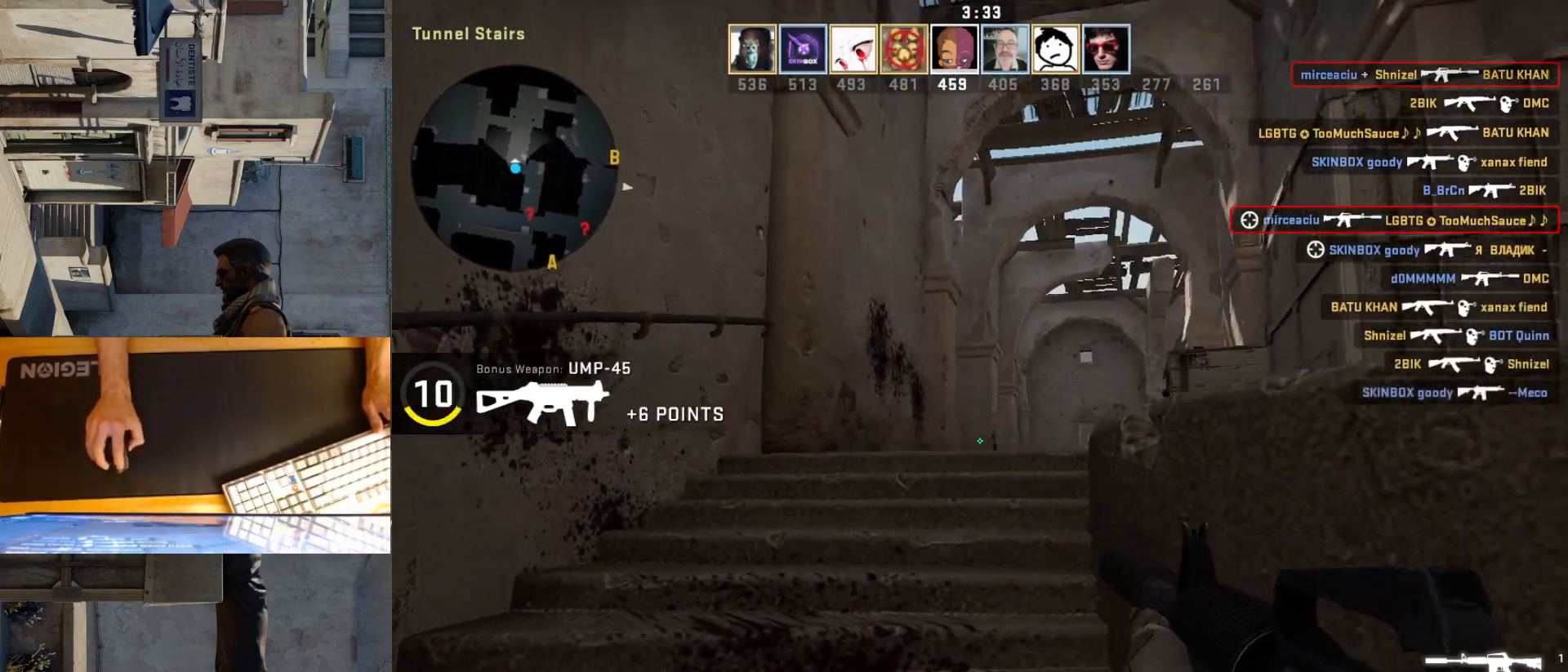
{"keys": ["d"], "mouse": [], "events": [[17, "d", "up"], [33, "a", "down"], [150, "a", "up"], [167, "d", "down"], [267, "d", "up"], [300, "a", "down"], [433, "d", "down"], [450, "a", "up"]]}
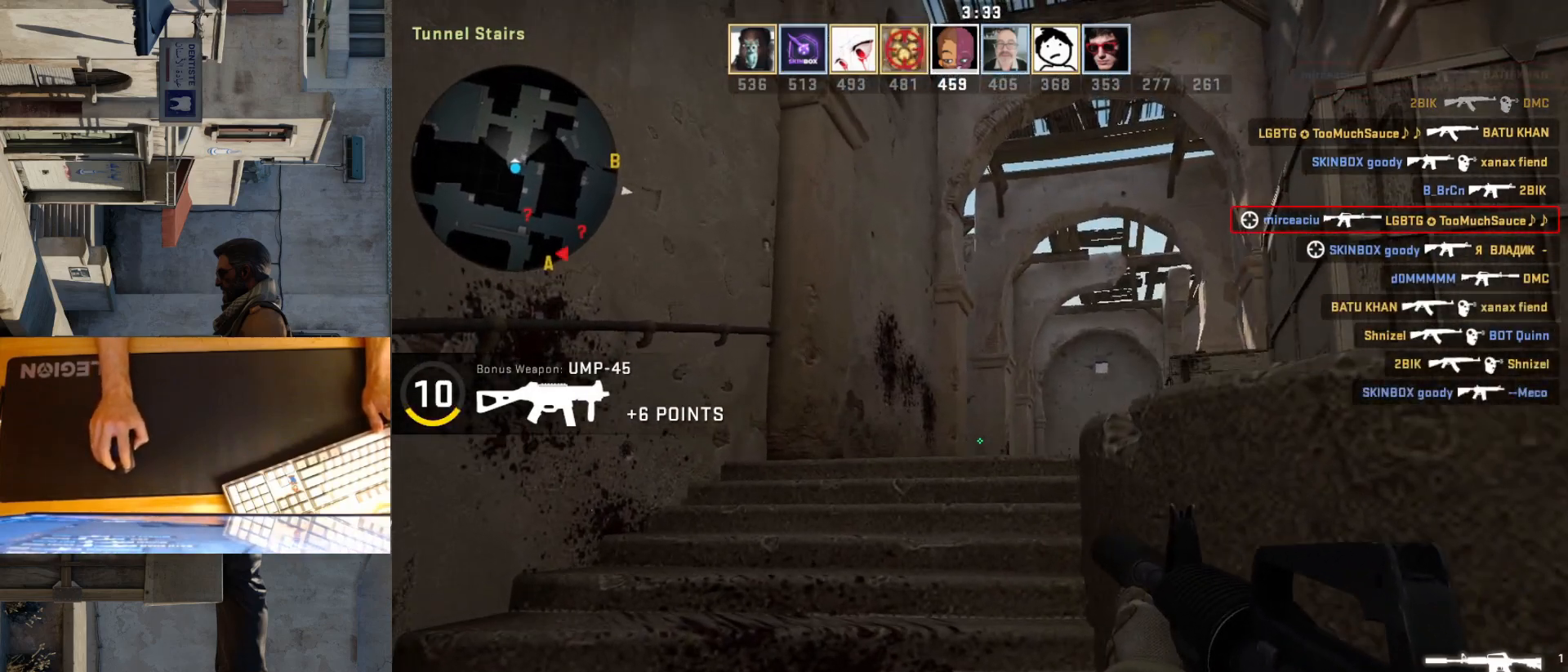
{"keys": ["d"], "mouse": [], "events": [[33, "d", "up"], [83, "a", "down"], [183, "d", "down"], [200, "a", "up"], [300, "d", "up"], [450, "d", "down"]]}
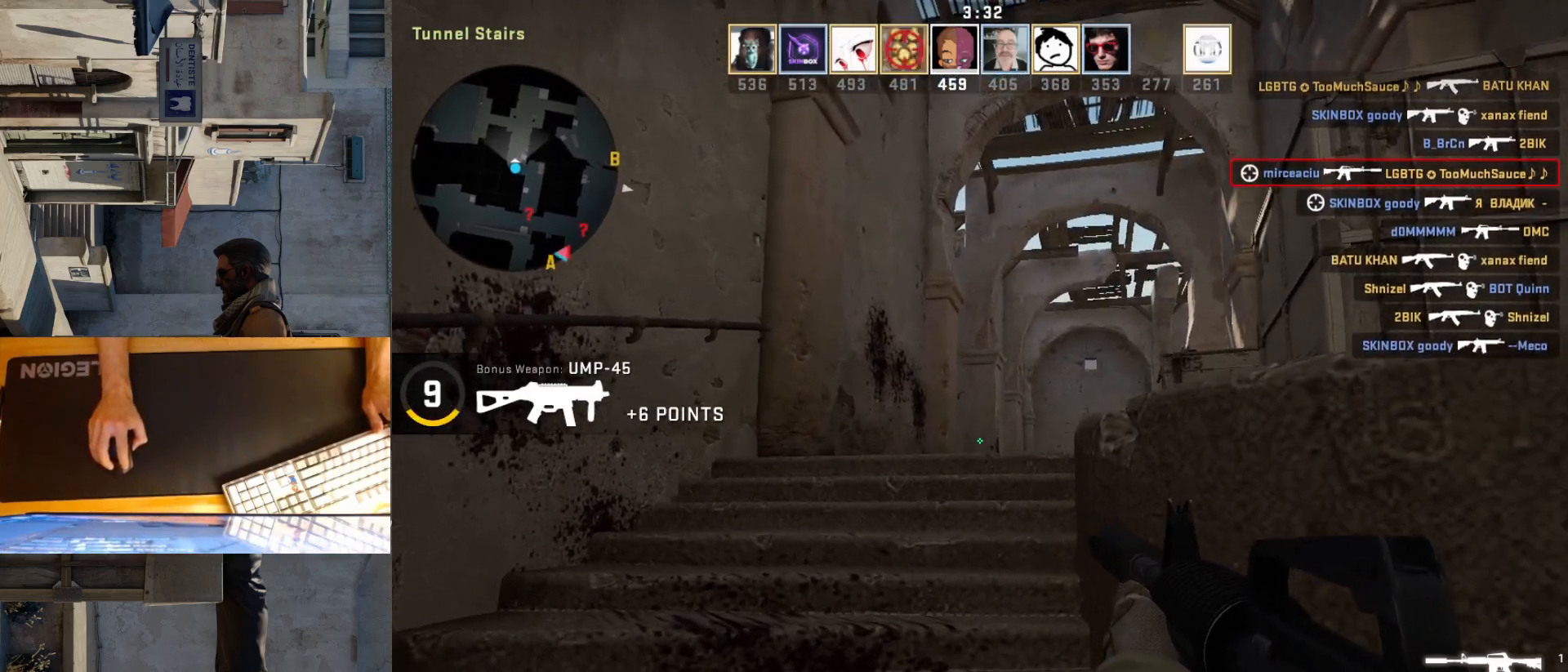
{"keys": [], "mouse": [], "events": [[67, "a", "down"], [67, "d", "up"], [217, "d", "down"], [233, "a", "up"], [317, "d", "up"], [367, "a", "down"], [500, "a", "up"]]}
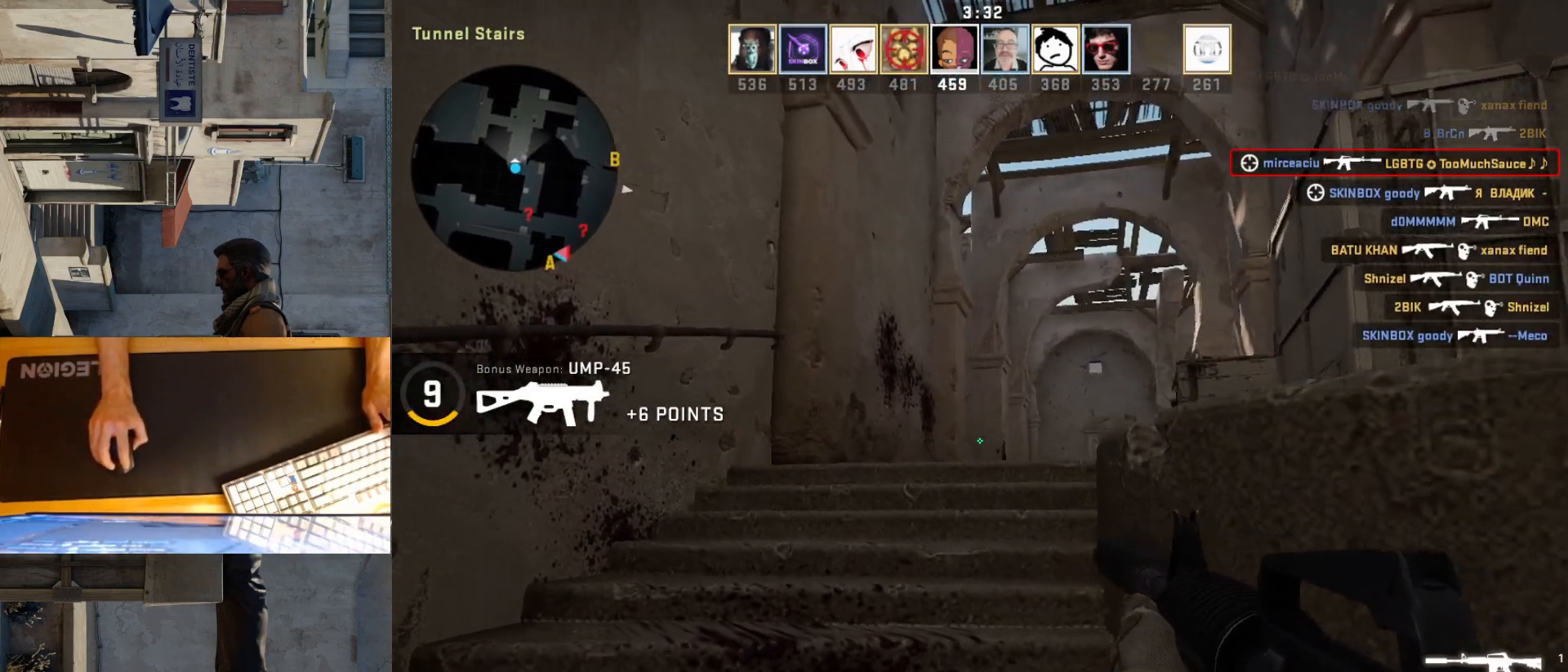
{"keys": ["a"], "mouse": [], "events": [[17, "d", "down"], [133, "d", "up"], [300, "d", "down"], [417, "d", "up"], [467, "a", "down"]]}
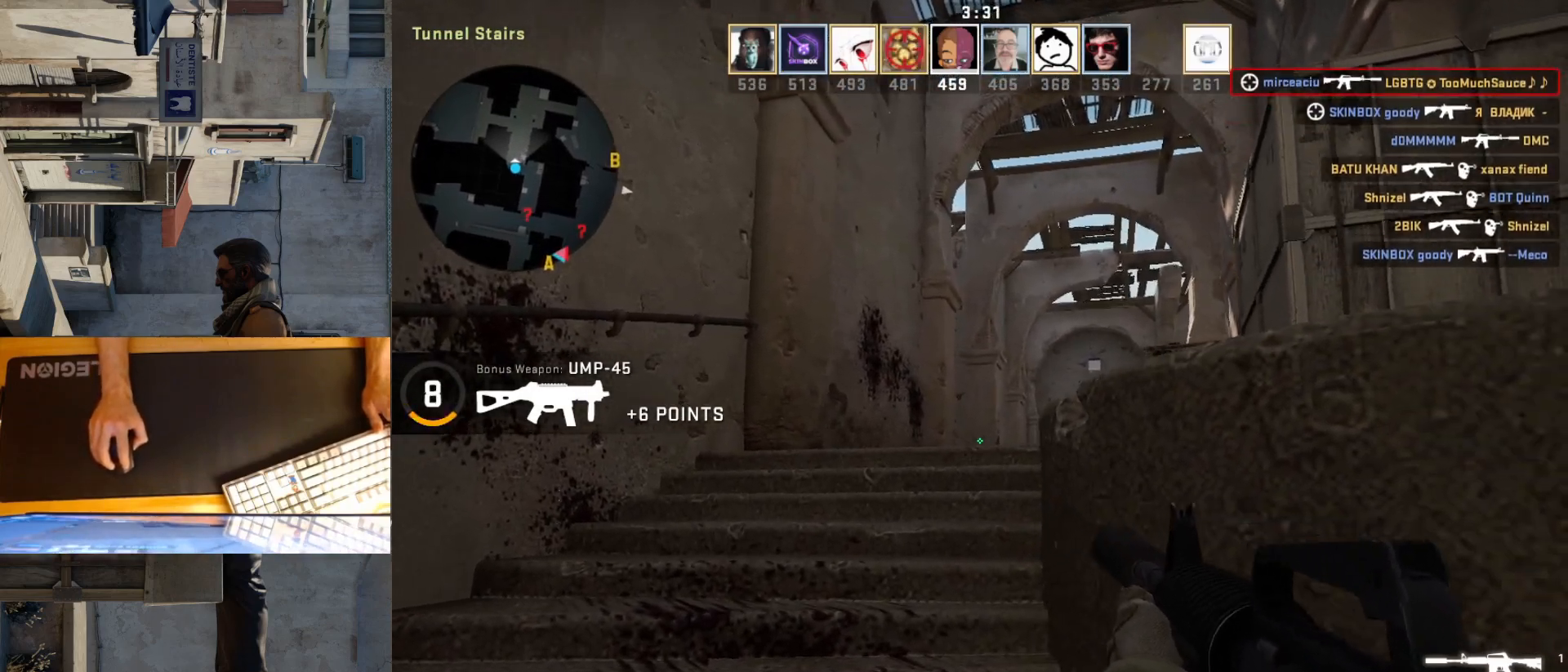
{"keys": [], "mouse": ["left"], "events": [[67, "d", "down"], [83, "a", "up"], [167, "d", "up"], [433, "mouse_left", "down"]]}
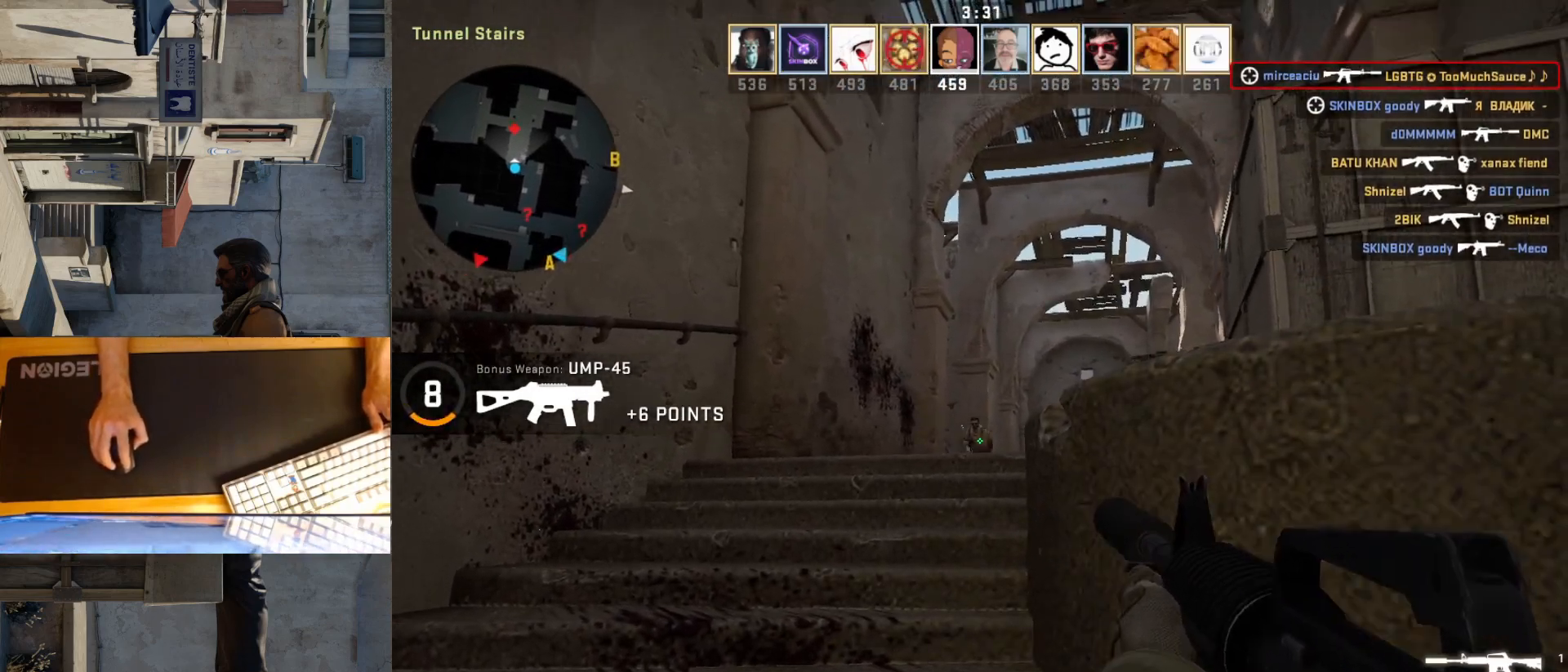
{"keys": [], "mouse": ["left"], "events": []}
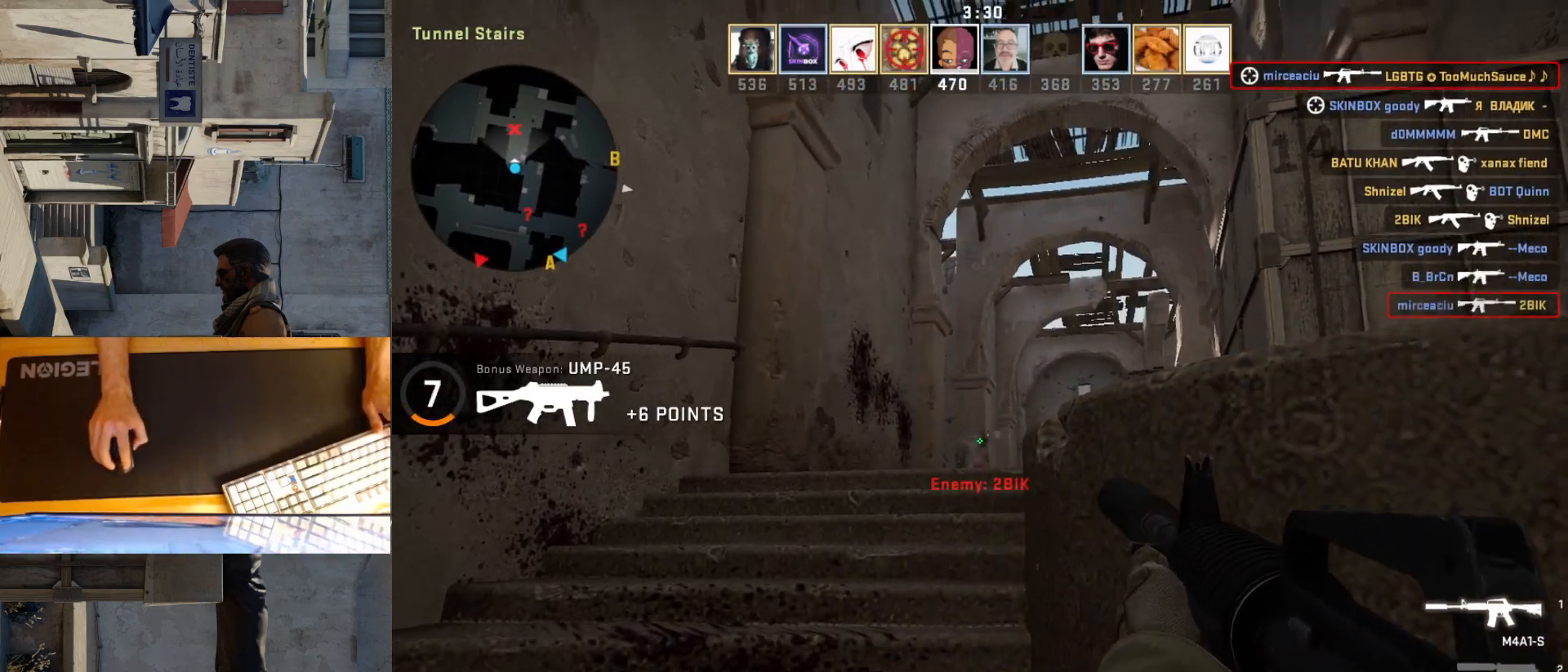
{"keys": [], "mouse": [], "events": [[17, "mouse_left", "up"], [250, "w", "down"], [400, "w", "up"]]}
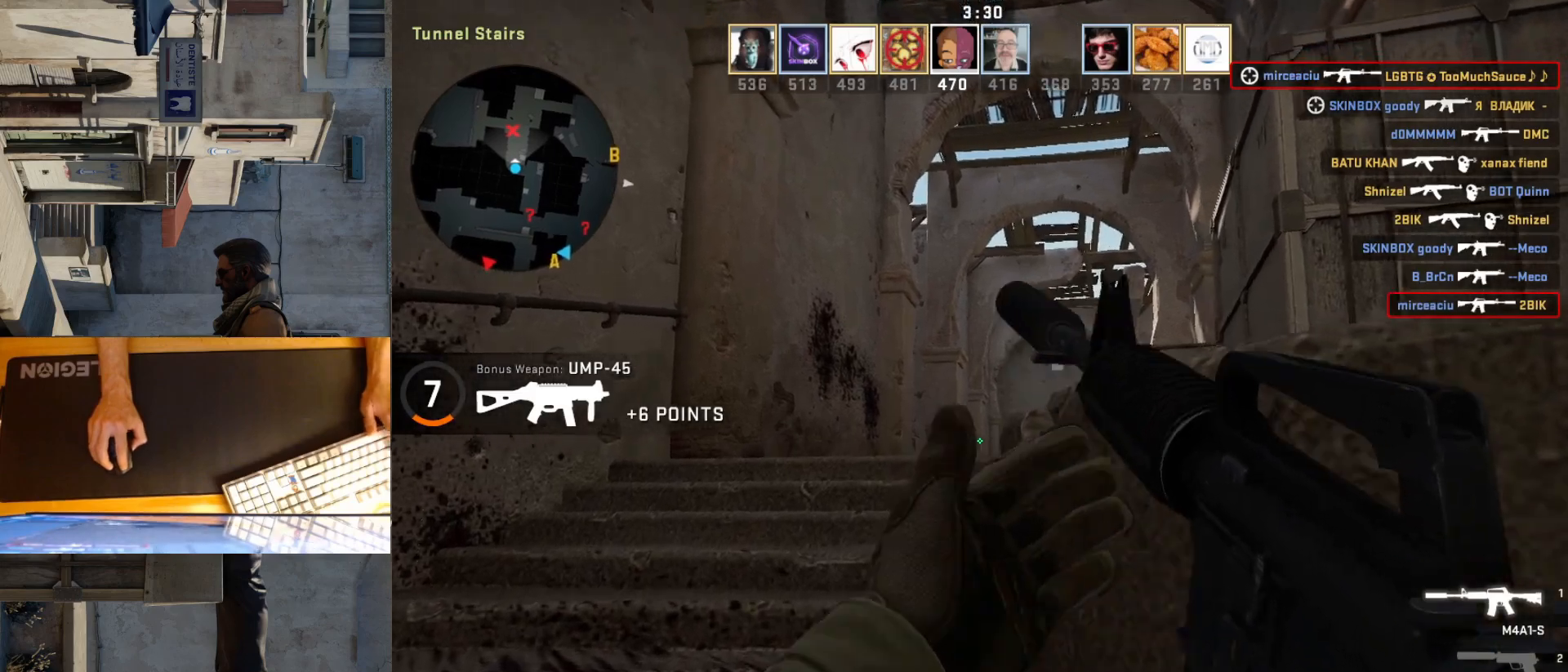
{"keys": [], "mouse": [], "events": [[50, "d", "down"], [350, "d", "up"]]}
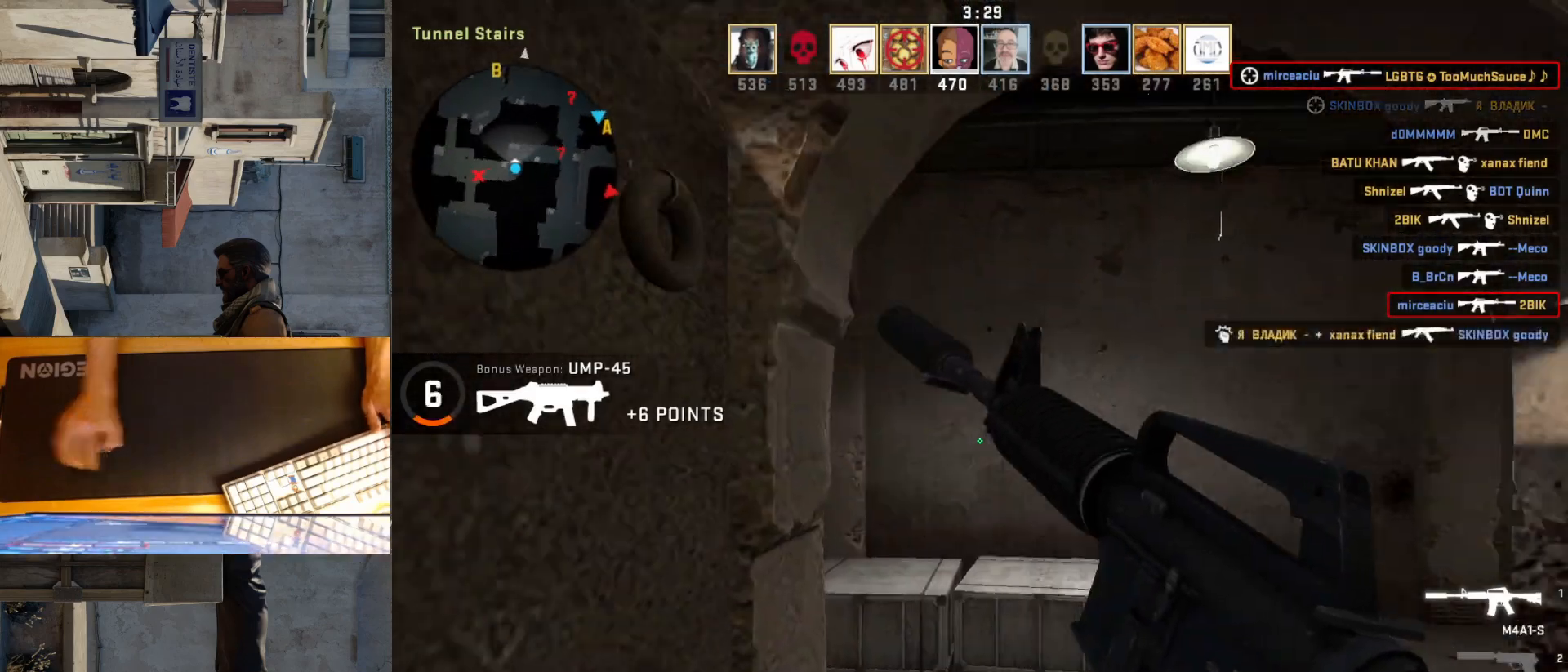
{"keys": ["w"], "mouse": [], "events": [[100, "d", "down"], [250, "d", "up"], [433, "w", "down"]]}
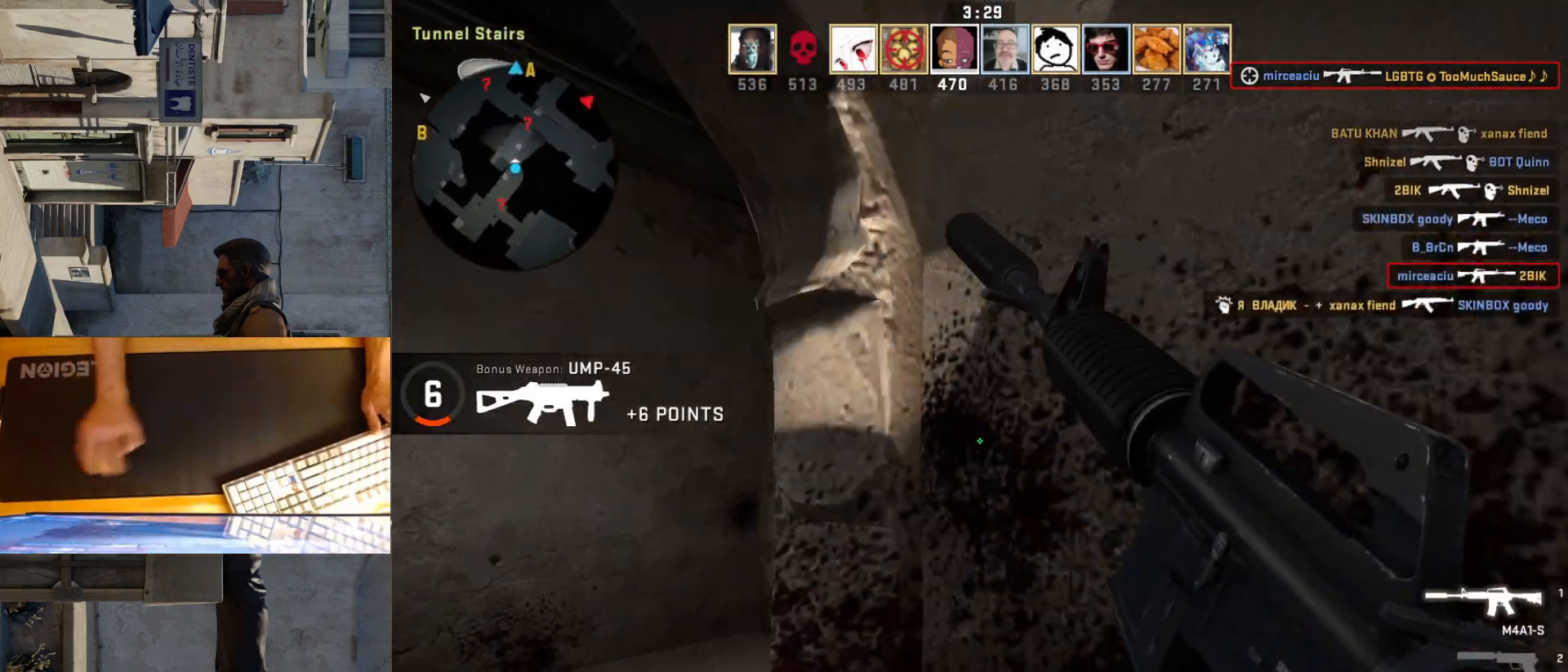
{"keys": ["a"], "mouse": [], "events": [[83, "a", "down"], [133, "w", "up"], [300, "a", "up"], [300, "d", "down"], [400, "a", "down"], [400, "d", "up"]]}
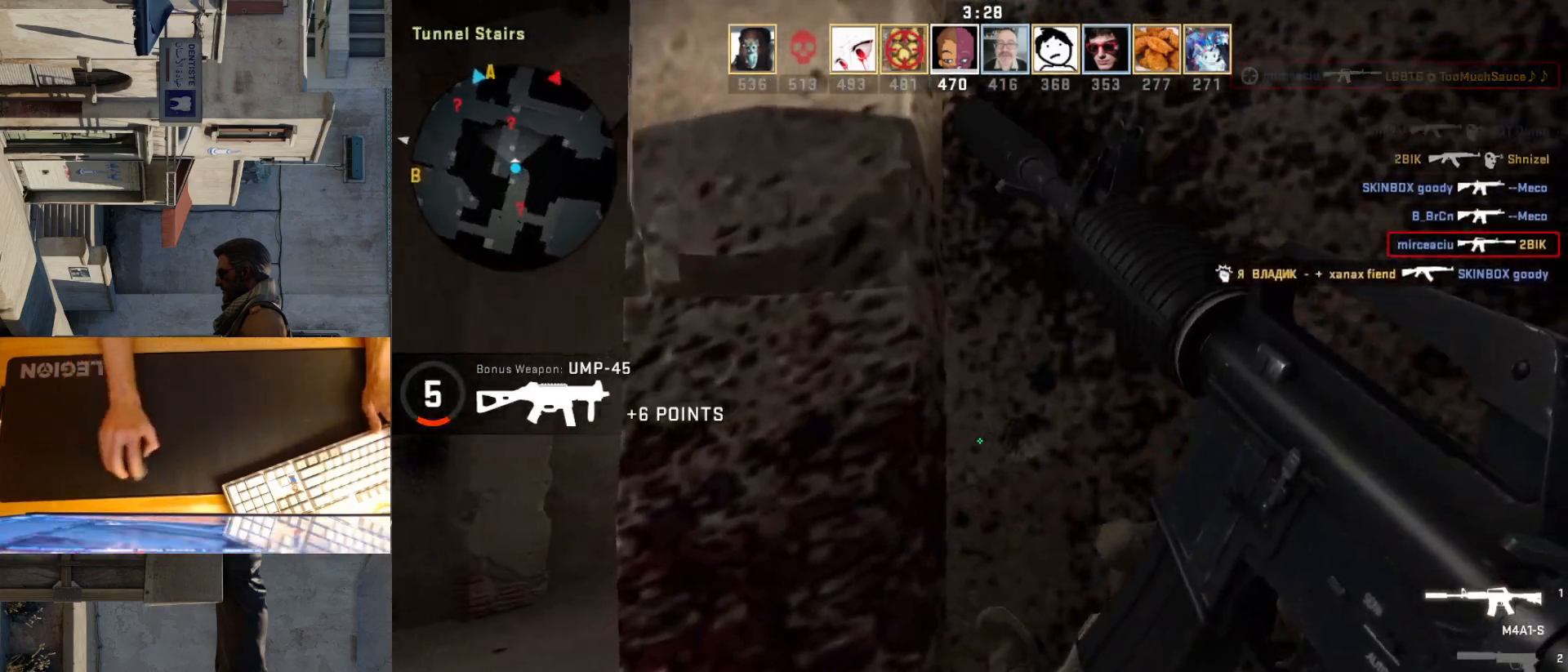
{"keys": ["d"], "mouse": [], "events": [[117, "a", "up"], [167, "d", "down"], [283, "a", "down"], [283, "d", "up"], [467, "a", "up"], [483, "d", "down"]]}